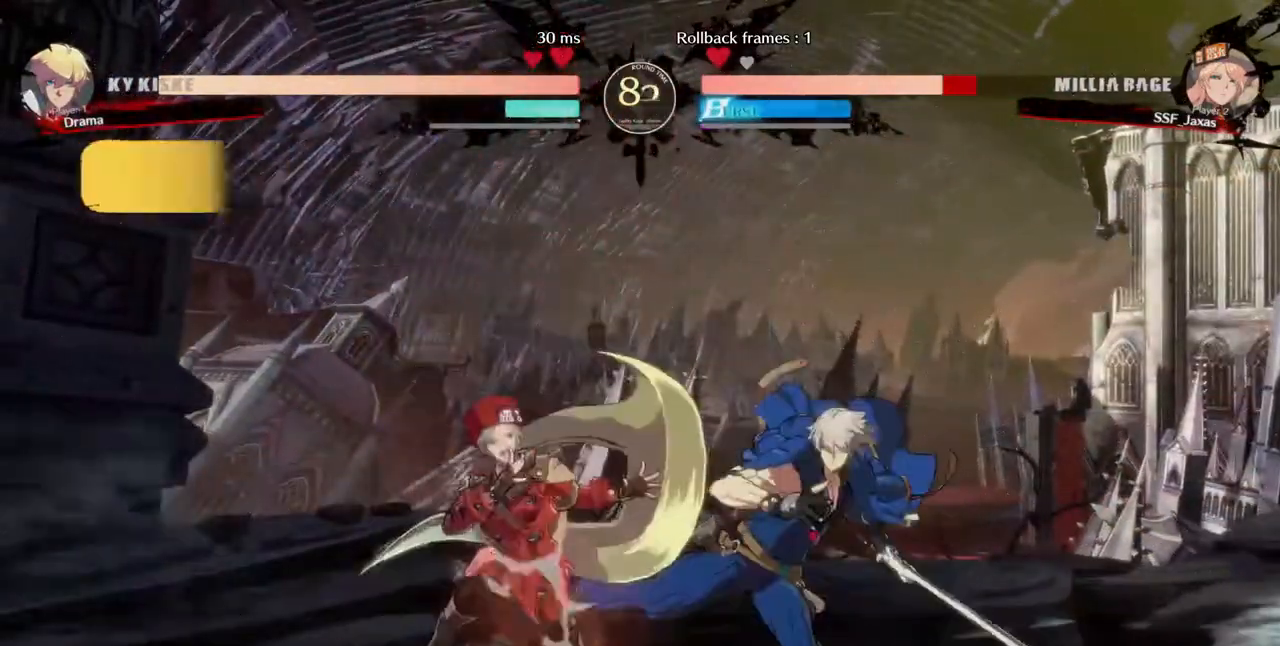
Gameplay with a controller (arcade stick); each line is a JSON object with the inputs held at the frame after it (dt_ms = milliseconds from this image to that frame). "events" lists button and stick changes between this image and that frame as [ms after this image, input, new state], when the widget could be followed in between. Not read: L3 R3 START.
{"dt_ms": 520, "buttons": ["DPAD_DOWN", "DPAD_LEFT"], "events": [[40, "R2", "down"], [160, "R2", "up"]]}
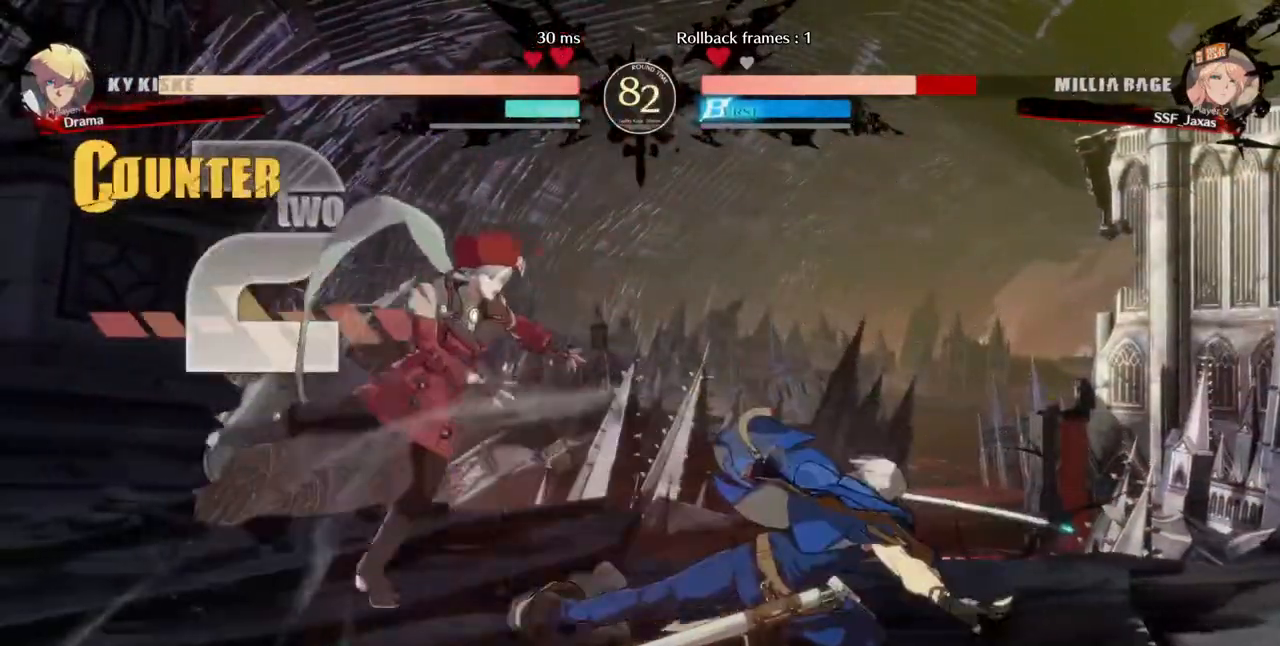
{"dt_ms": 480, "buttons": ["DPAD_DOWN", "DPAD_LEFT"]}
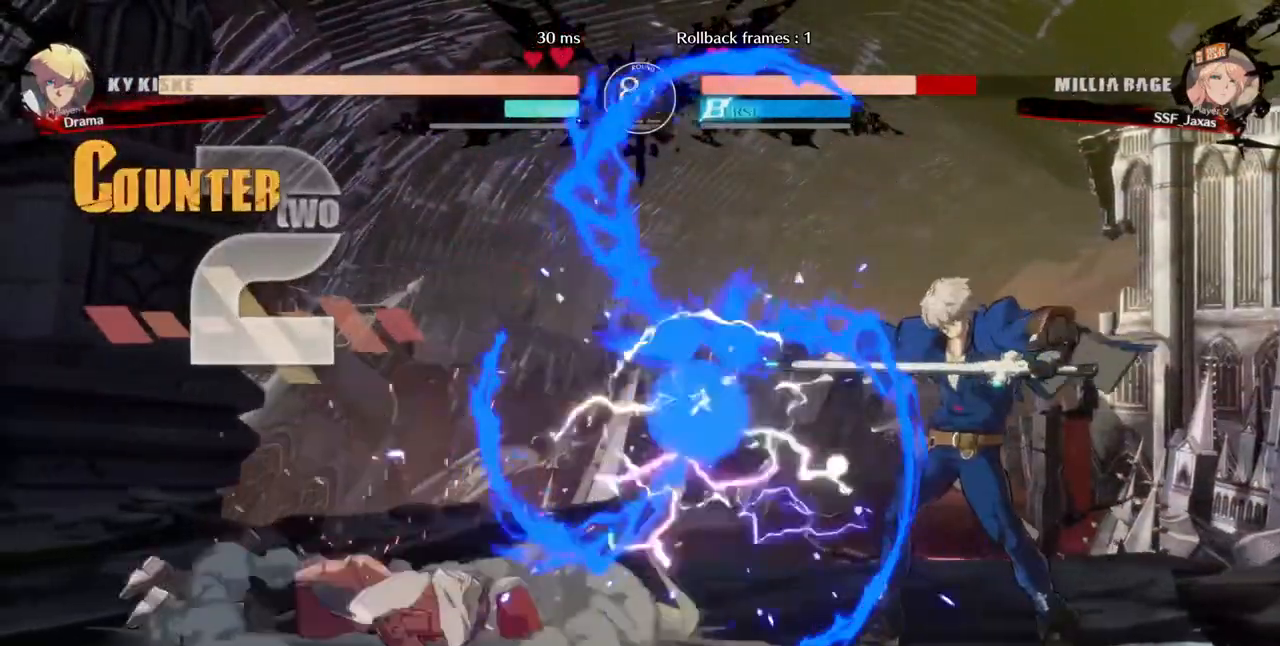
{"dt_ms": 520, "buttons": ["DPAD_DOWN", "DPAD_LEFT"]}
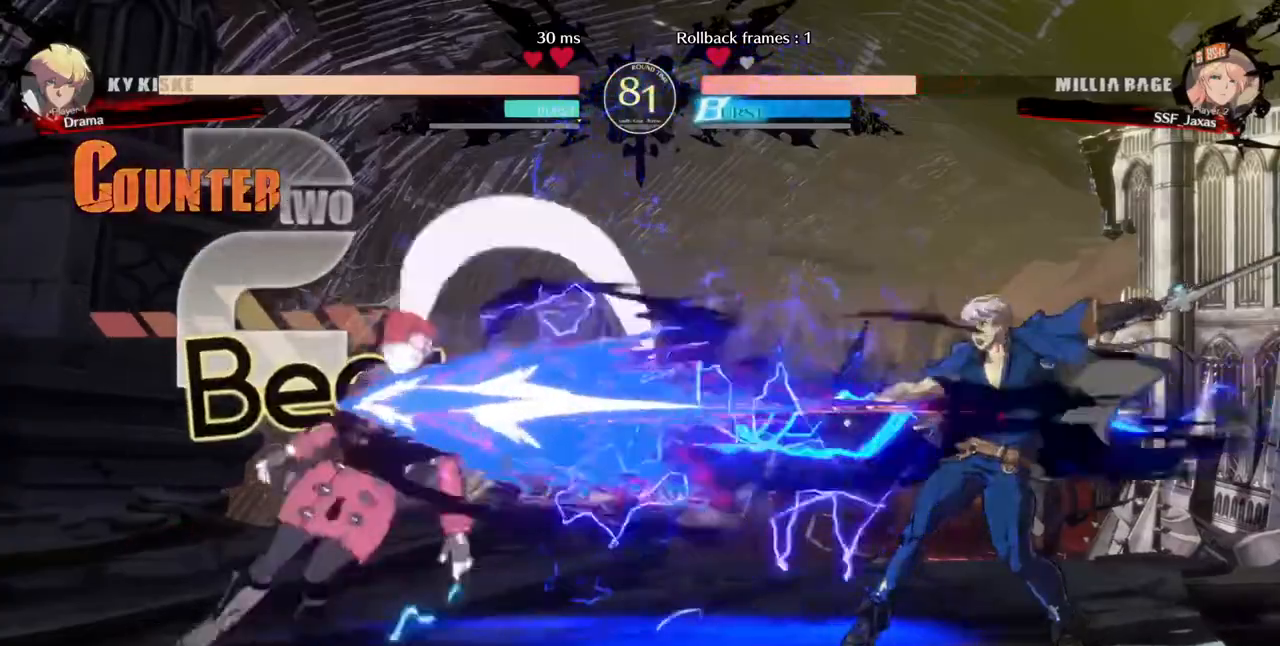
{"dt_ms": 480, "buttons": ["DPAD_DOWN", "DPAD_LEFT"], "events": []}
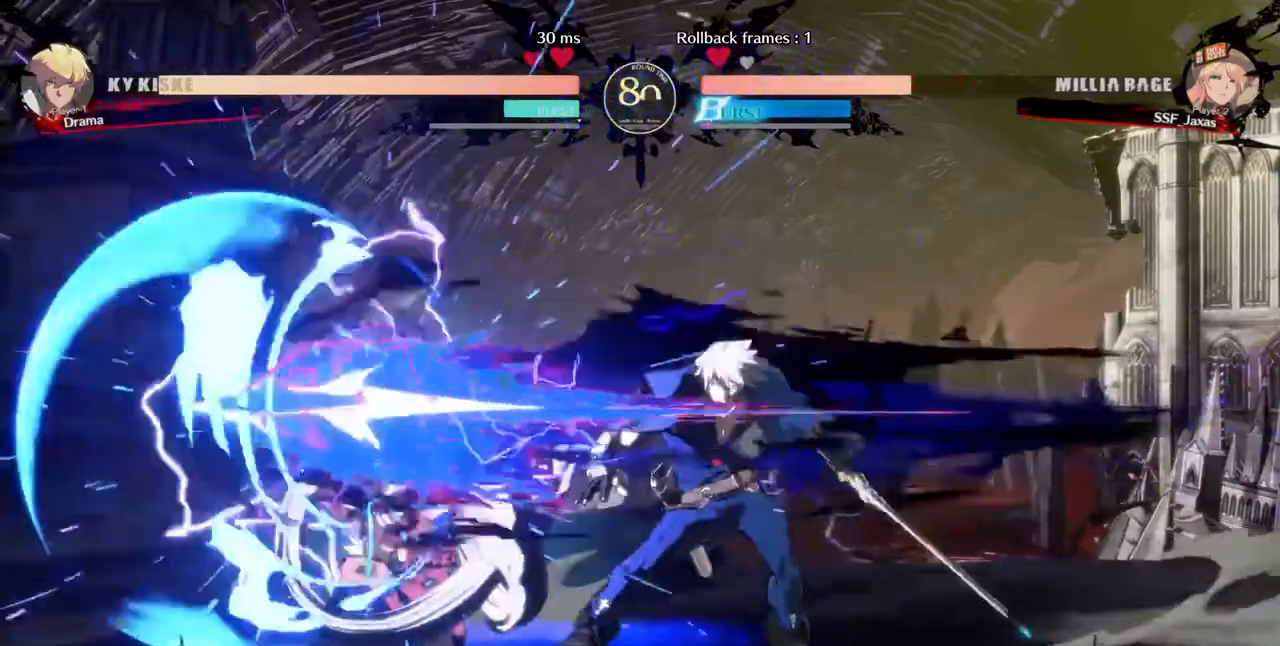
{"dt_ms": 520, "buttons": ["DPAD_DOWN", "DPAD_LEFT"], "events": []}
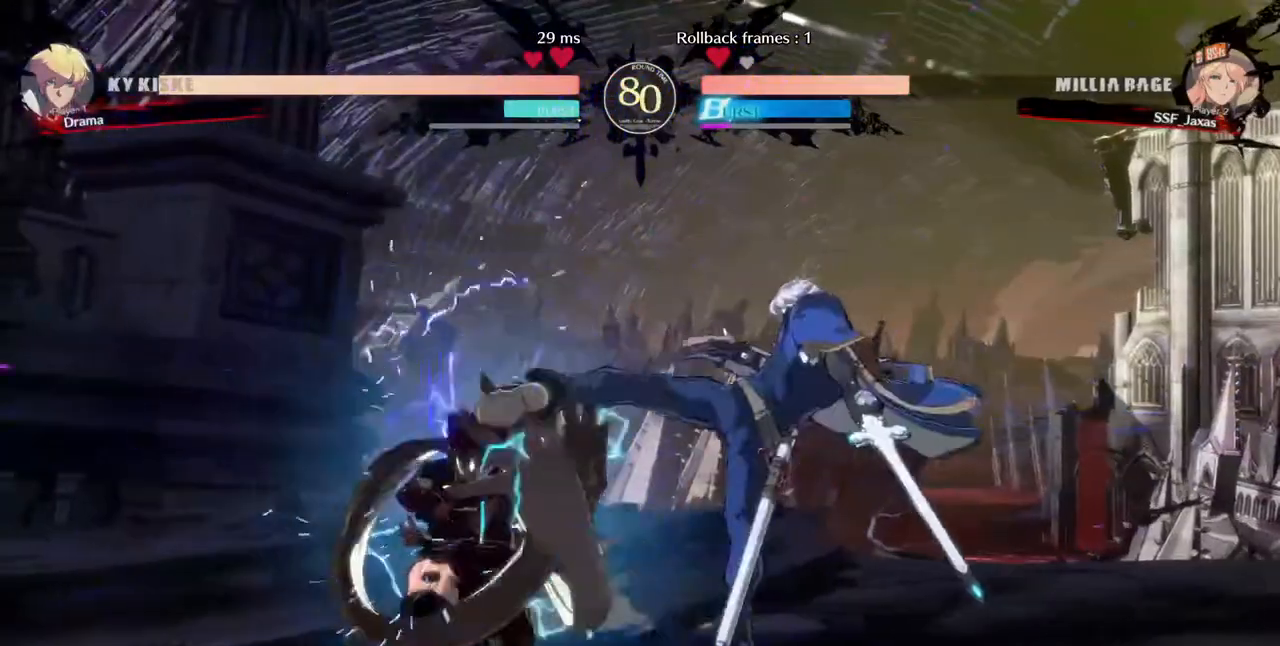
{"dt_ms": 480, "buttons": ["R2", "DPAD_DOWN"]}
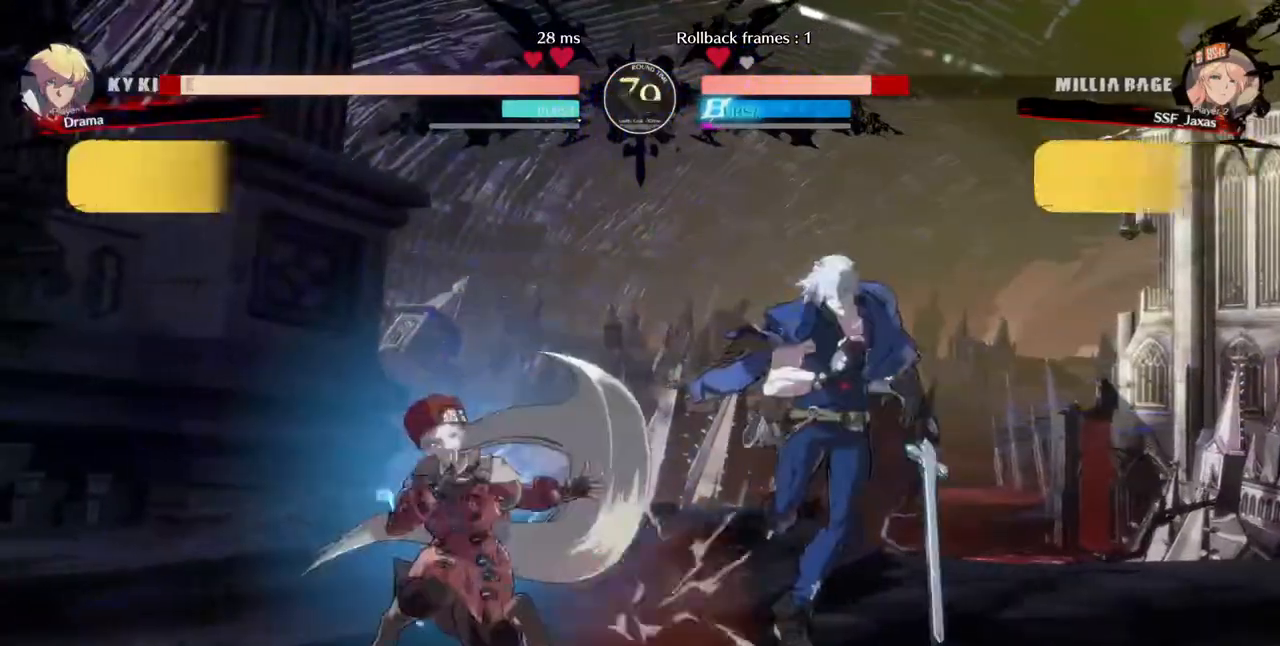
{"dt_ms": 520, "buttons": ["DPAD_UP", "DPAD_LEFT"], "events": [[120, "R2", "up"], [160, "DPAD_DOWN", "up"], [440, "DPAD_LEFT", "down"], [520, "DPAD_UP", "down"]]}
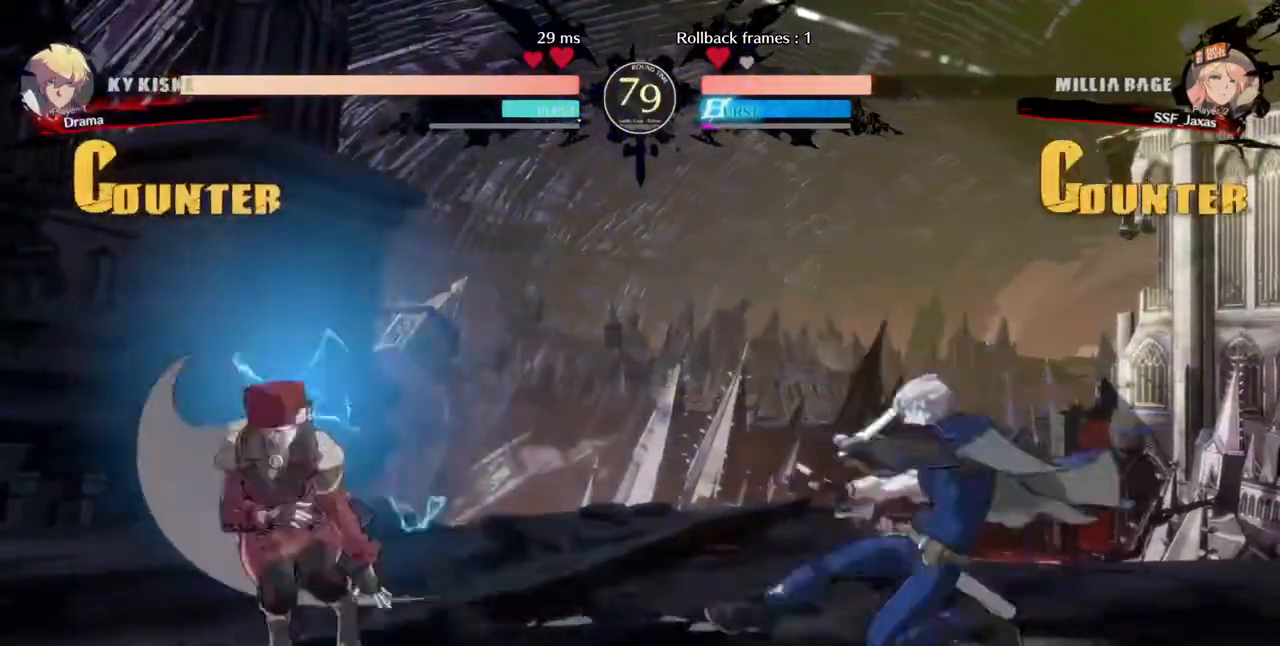
{"dt_ms": 480, "buttons": ["DPAD_LEFT"], "events": [[40, "DPAD_LEFT", "up"], [80, "L1", "down"], [120, "DPAD_UP", "up"], [120, "L1", "up"], [400, "DPAD_LEFT", "down"]]}
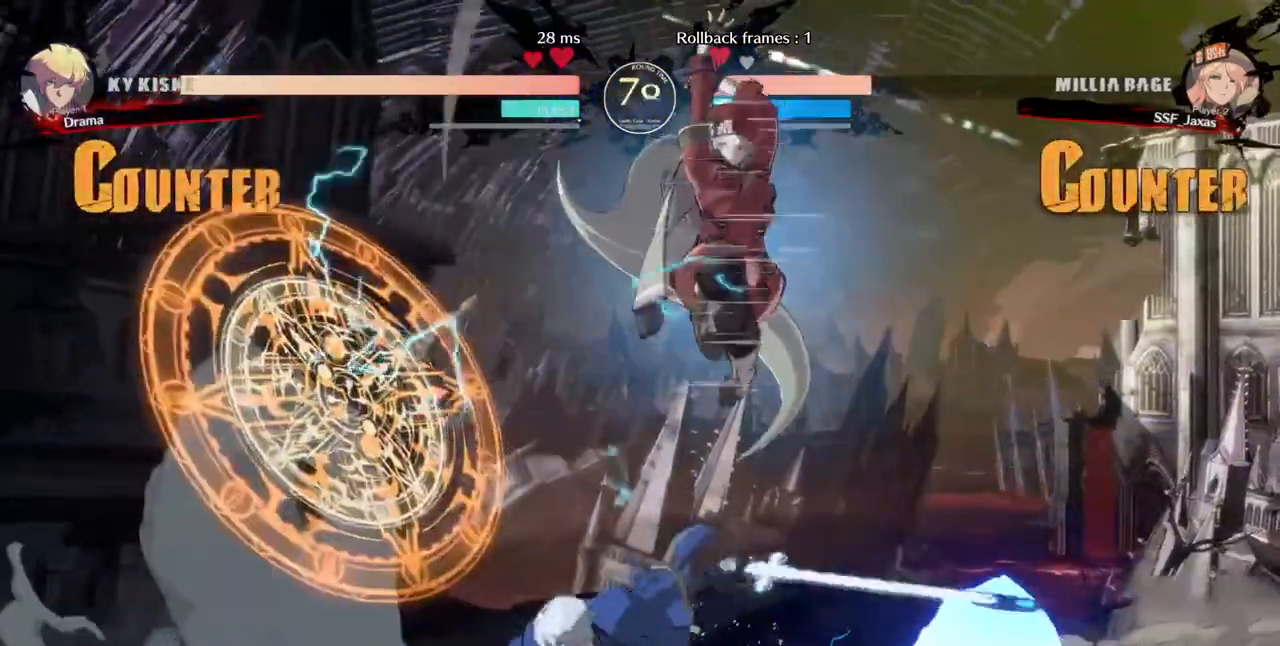
{"dt_ms": 520, "buttons": ["DPAD_DOWN"]}
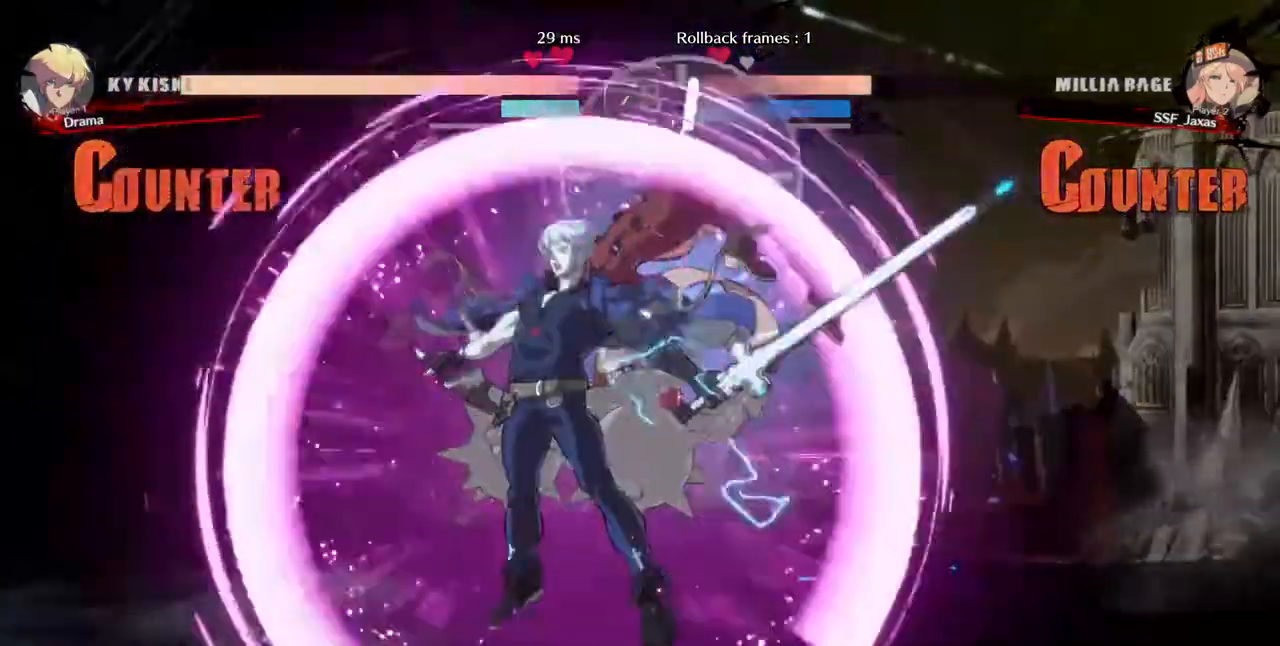
{"dt_ms": 480, "buttons": ["DPAD_DOWN"], "events": []}
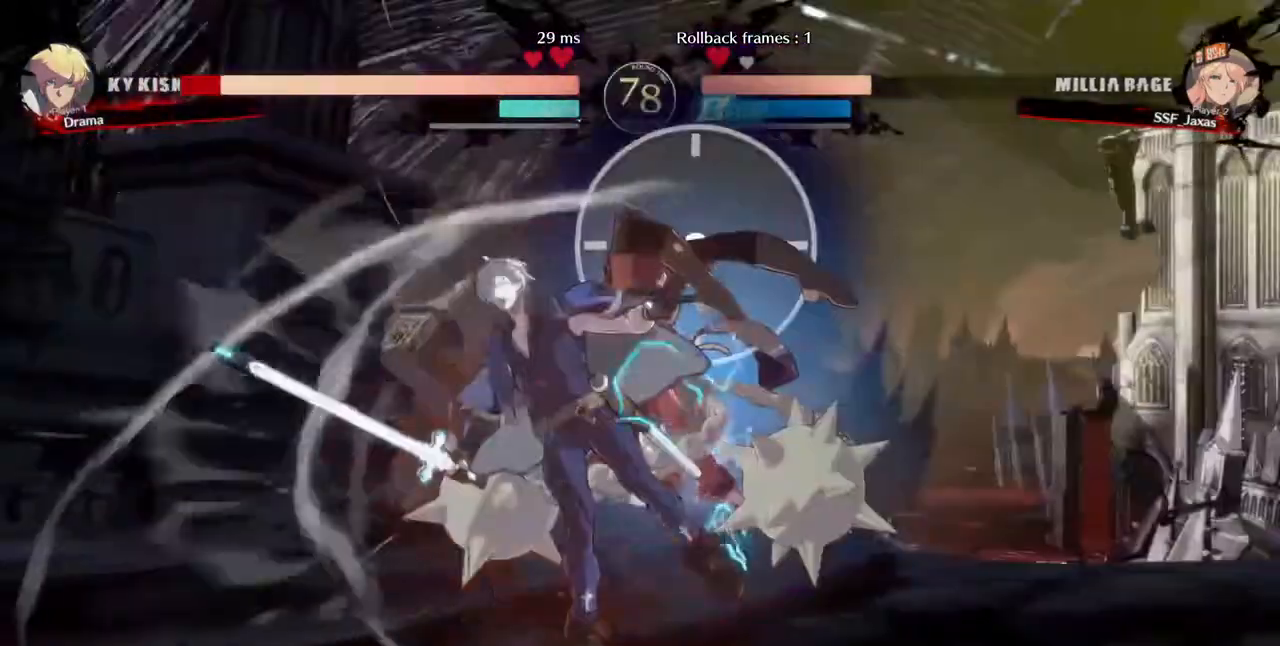
{"dt_ms": 520, "buttons": []}
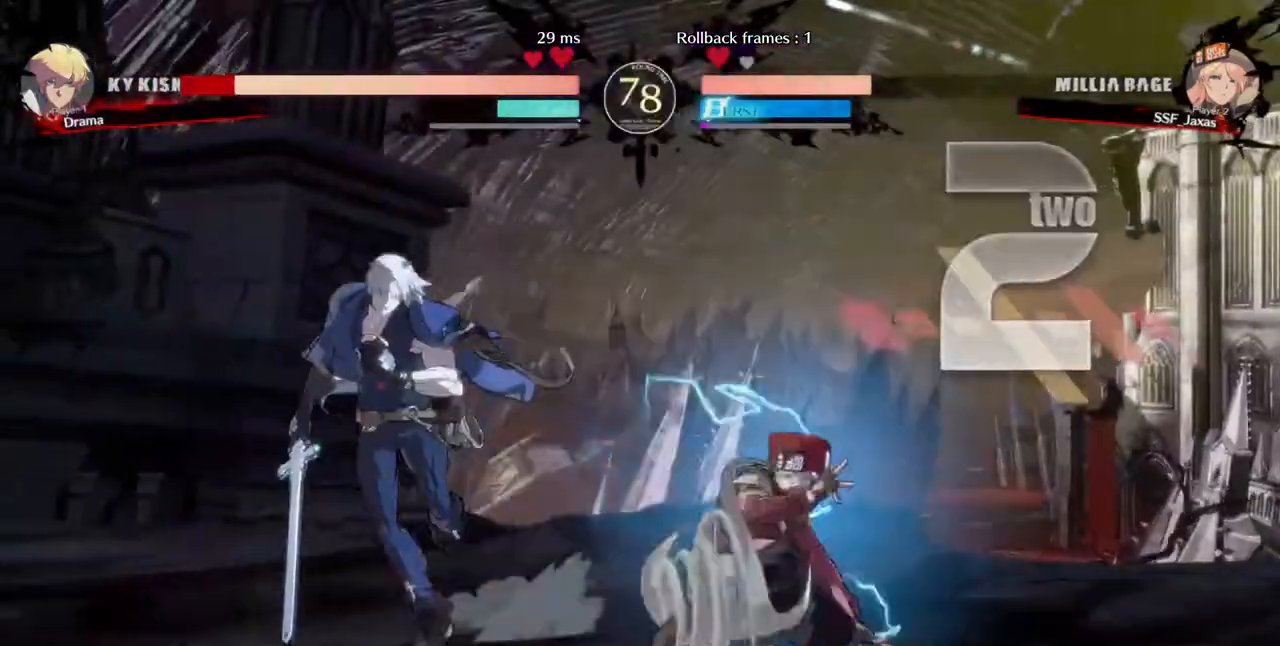
{"dt_ms": 480, "buttons": [], "events": [[40, "DPAD_DOWN", "down"], [120, "DPAD_DOWN", "up"], [120, "DPAD_LEFT", "down"], [160, "R1", "down"], [320, "DPAD_LEFT", "up"], [320, "R1", "up"]]}
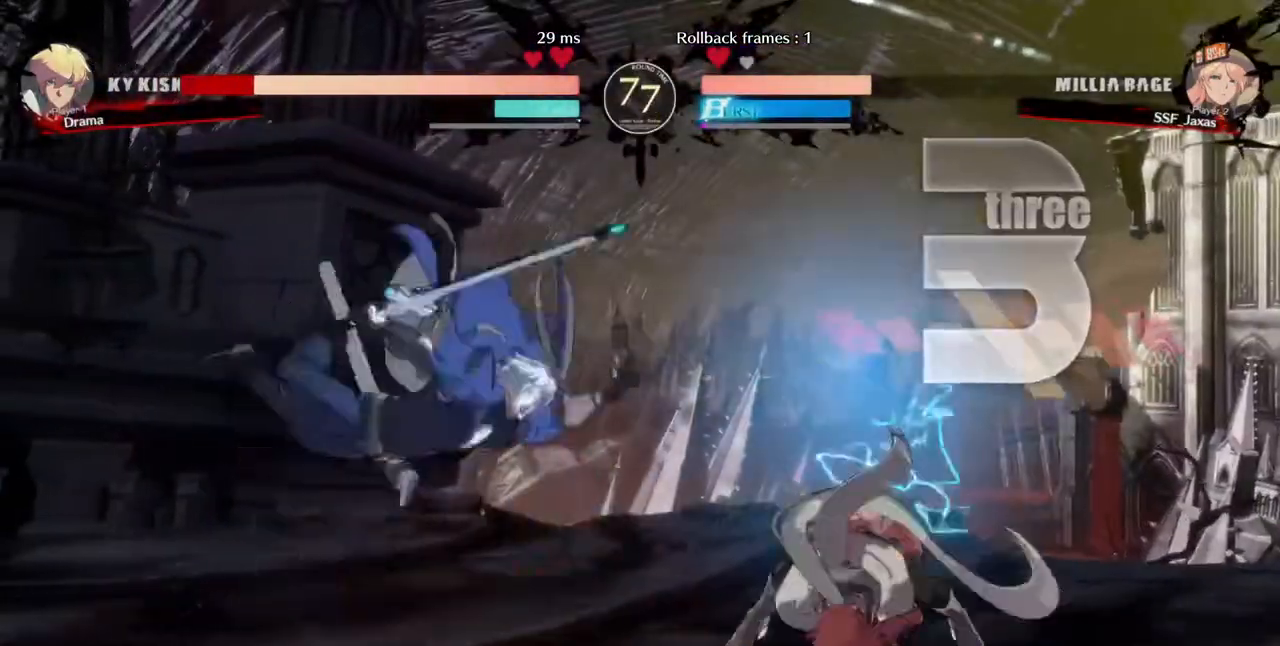
{"dt_ms": 520, "buttons": []}
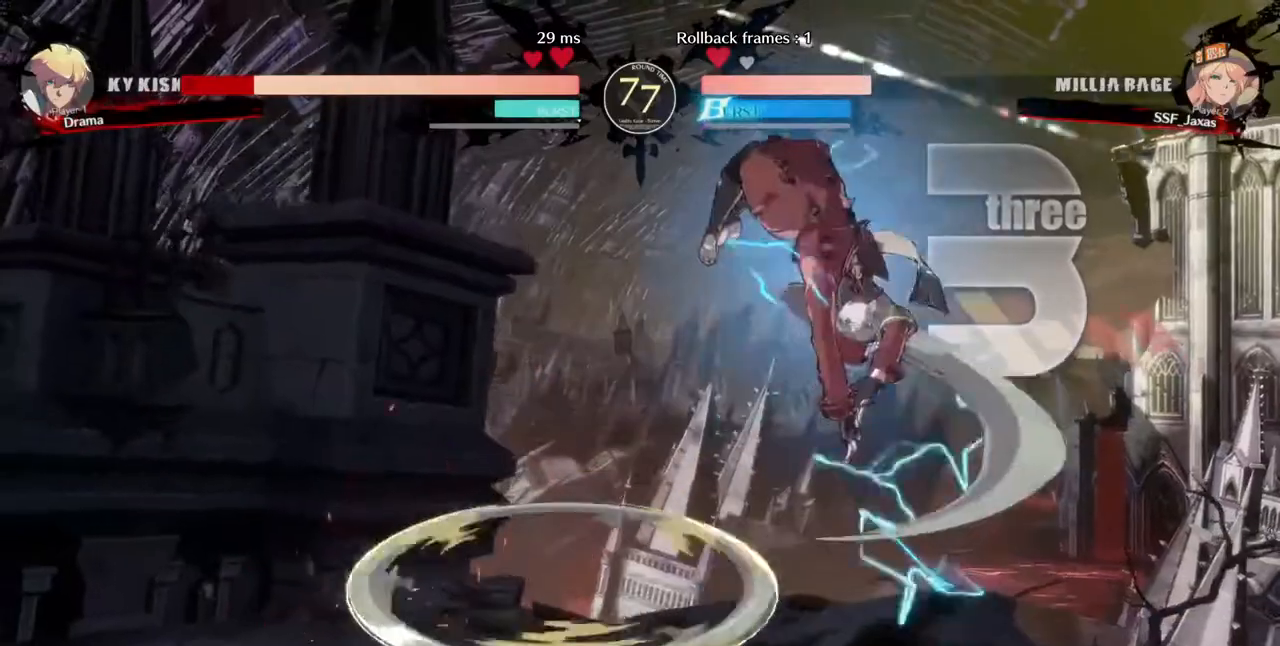
{"dt_ms": 480, "buttons": ["DPAD_LEFT"], "events": [[280, "L1", "down"], [320, "DPAD_LEFT", "down"], [400, "L1", "up"]]}
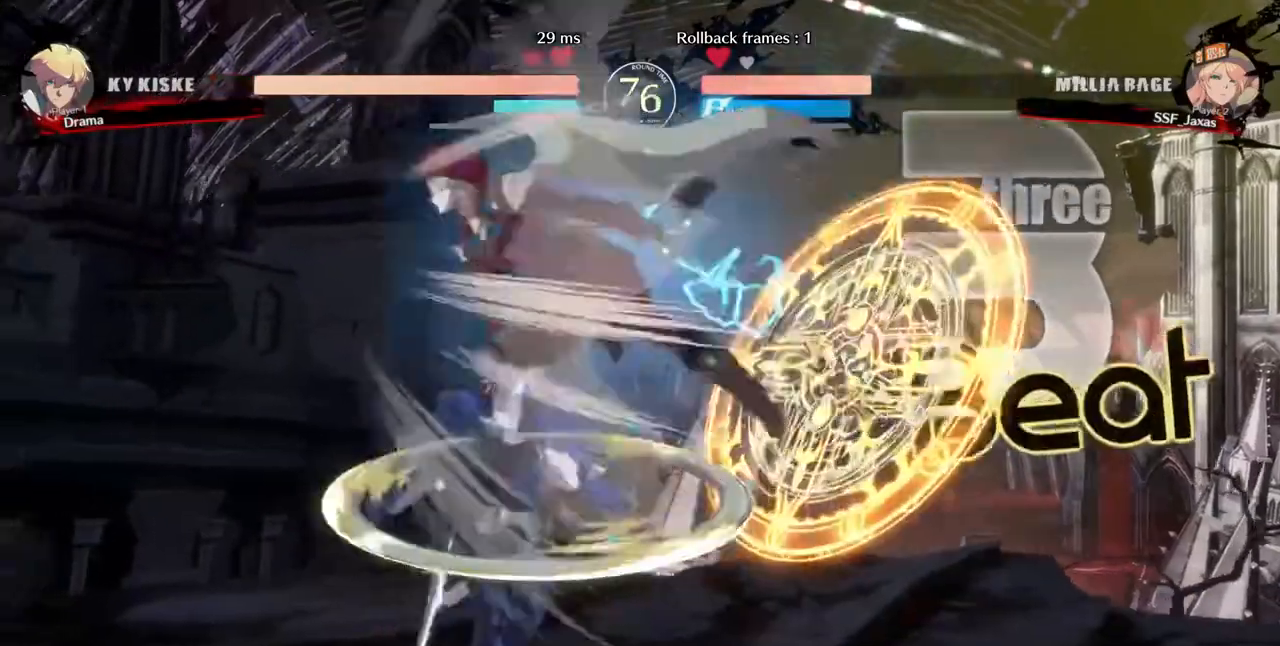
{"dt_ms": 1000, "buttons": ["DPAD_DOWN"]}
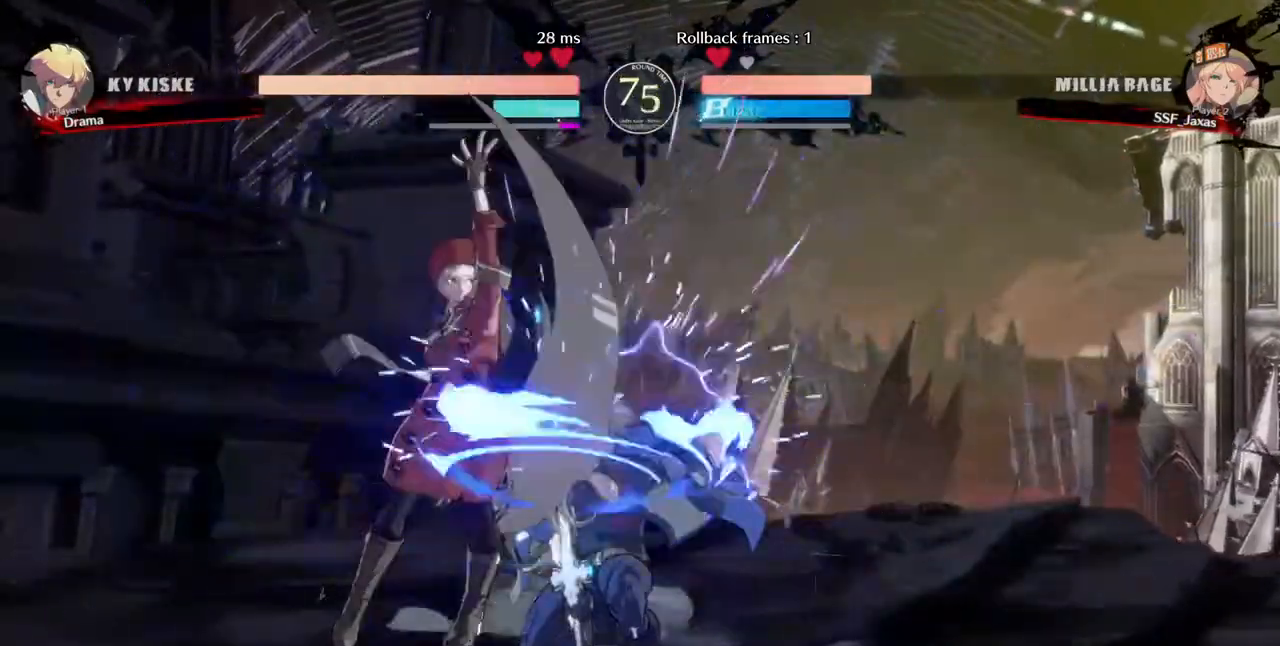
{"dt_ms": 520, "buttons": ["CIRCLE", "L1", "DPAD_RIGHT"], "events": [[120, "DPAD_DOWN", "up"], [120, "DPAD_RIGHT", "down"], [120, "DPAD_UP", "down"], [200, "CROSS", "down"], [200, "DPAD_UP", "up"], [360, "CROSS", "up"], [480, "CIRCLE", "down"], [480, "L1", "down"]]}
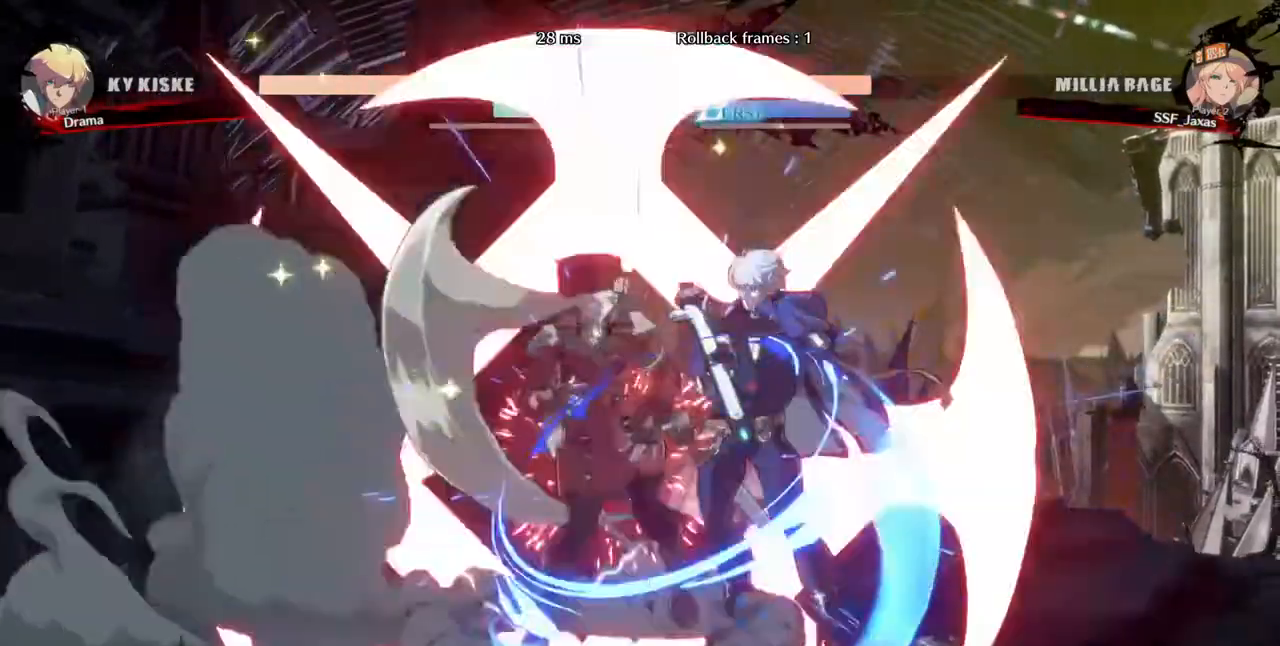
{"dt_ms": 480, "buttons": [], "events": [[240, "CIRCLE", "up"], [240, "L1", "up"], [360, "DPAD_RIGHT", "up"]]}
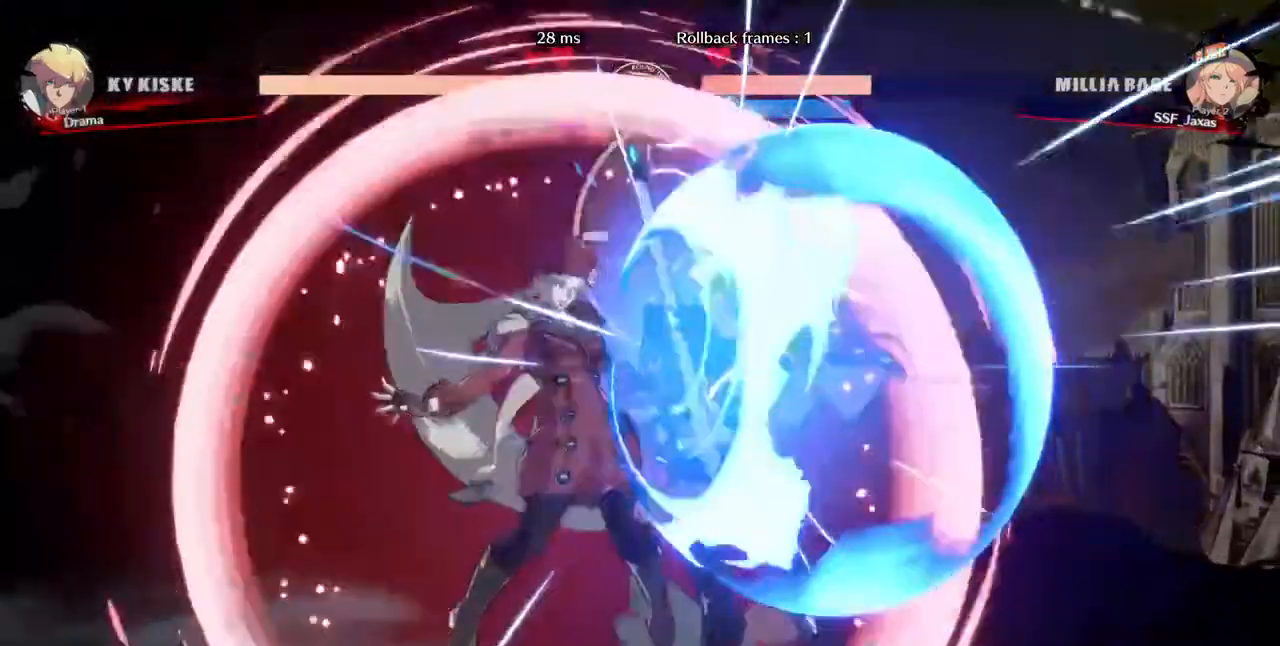
{"dt_ms": 520, "buttons": ["DPAD_RIGHT"], "events": [[360, "DPAD_RIGHT", "down"]]}